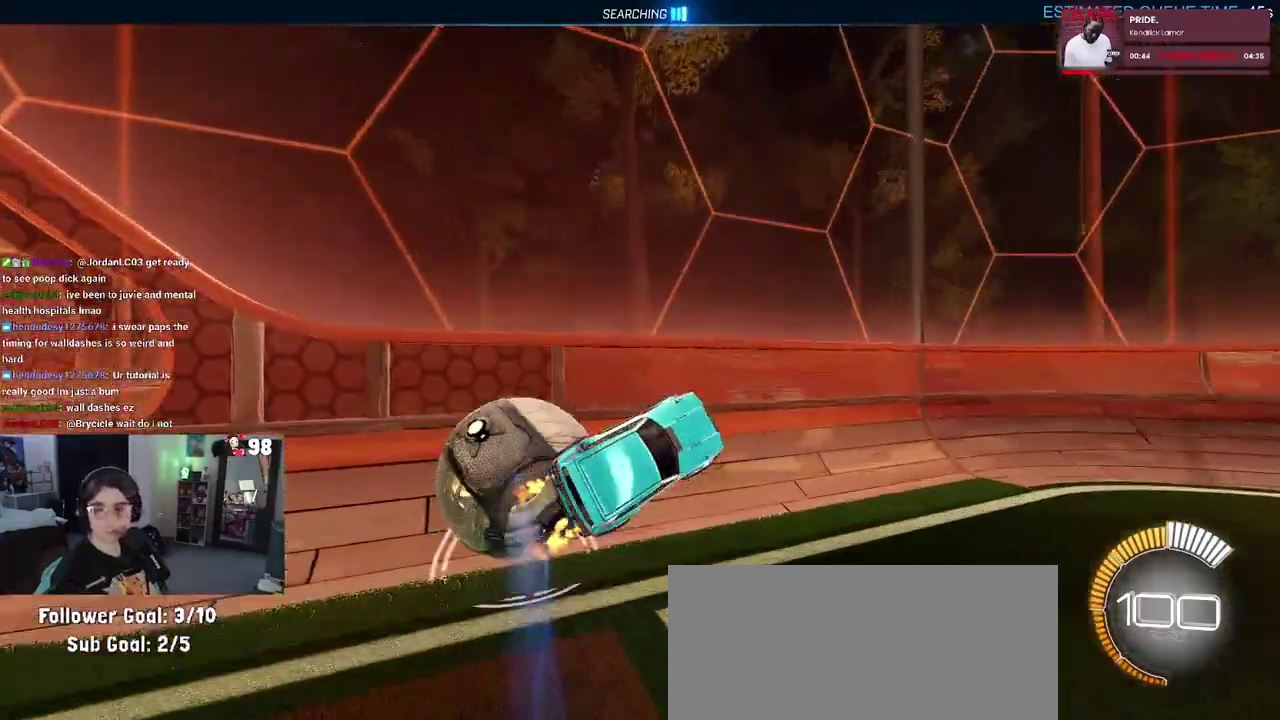
Gameplay with a controller (PlayStation layout); each line is a JSON object with the inputs held at the frame after it. "events" lists button and stick changes between this image and that frame as [ms after this image, input, new state], when the widget could be followed in between. This document gives stick clicks only as held states, not as events. Not read: L1 R1.
{"buttons": ["R2"], "left_stick": "left", "right_stick": "center", "events": [[117, "left_stick", "center"], [217, "TRIANGLE", "down"], [367, "TRIANGLE", "up"], [500, "left_stick", "left"]]}
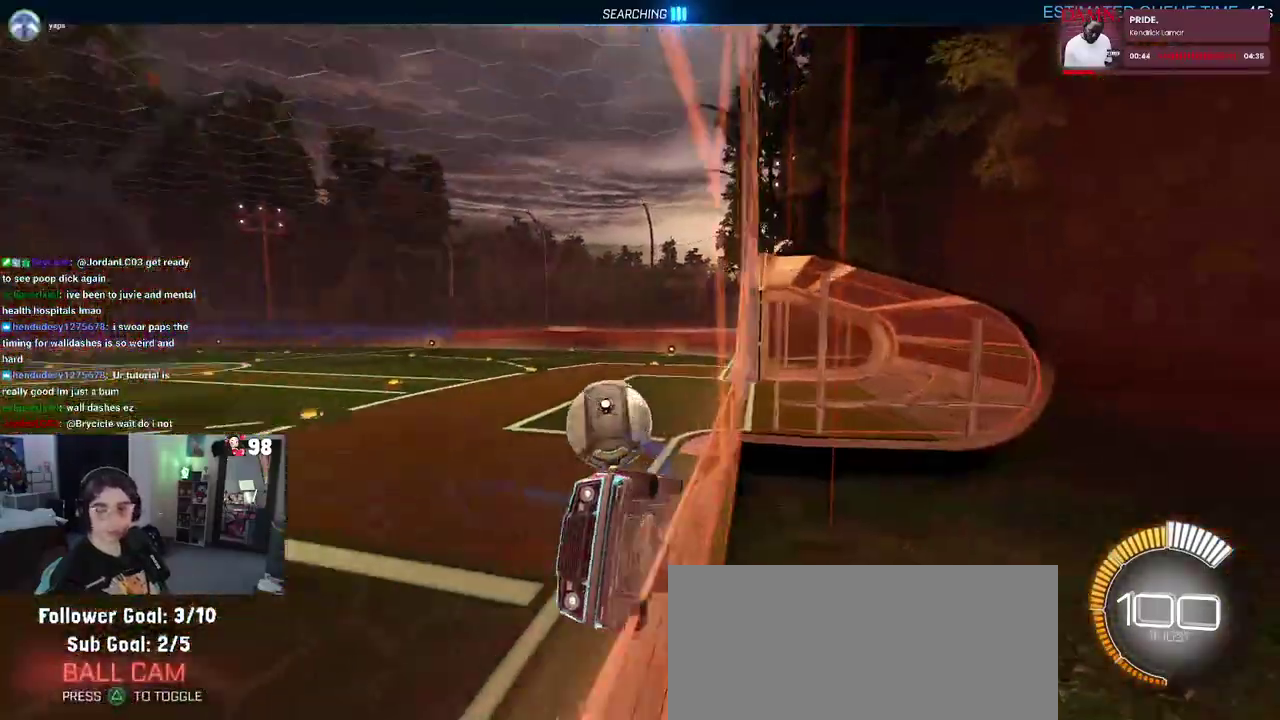
{"buttons": ["SQUARE", "R2"], "left_stick": "left", "right_stick": "center", "events": [[217, "left_stick", "center"], [383, "SQUARE", "down"], [450, "left_stick", "left"]]}
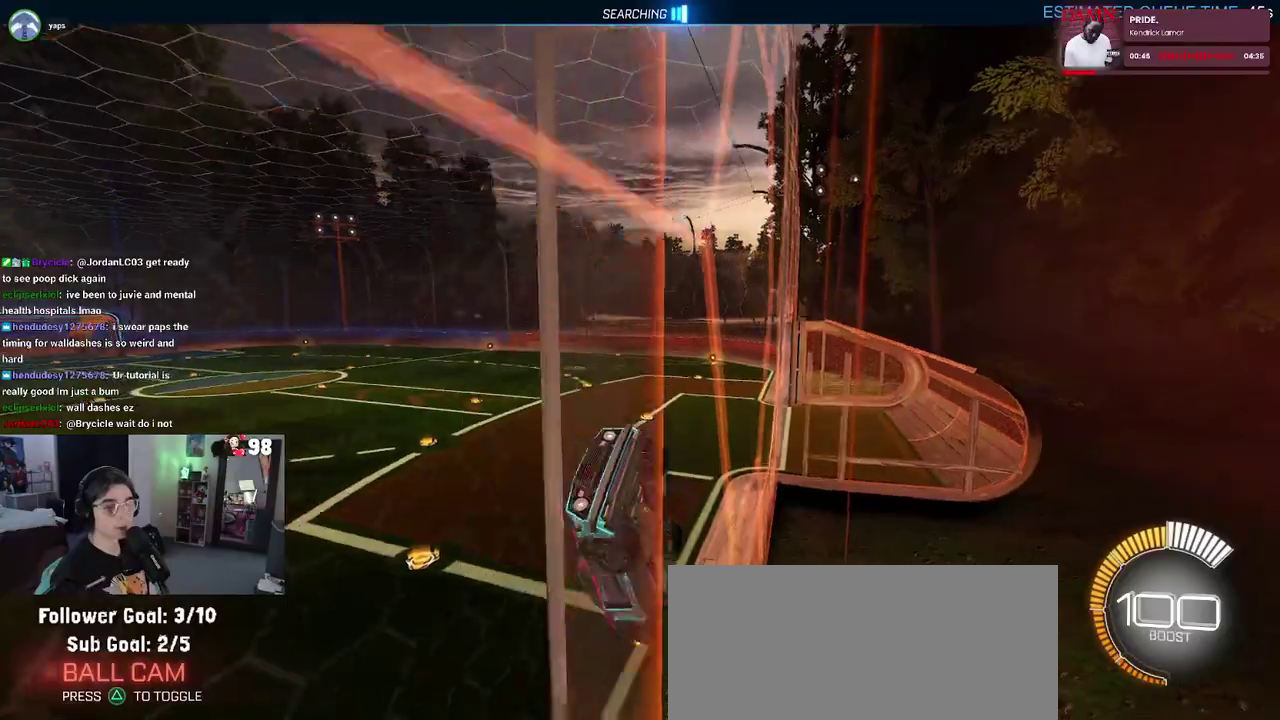
{"buttons": ["L2"], "left_stick": "left", "right_stick": "center", "events": [[17, "SQUARE", "up"], [83, "R2", "up"], [100, "L2", "down"]]}
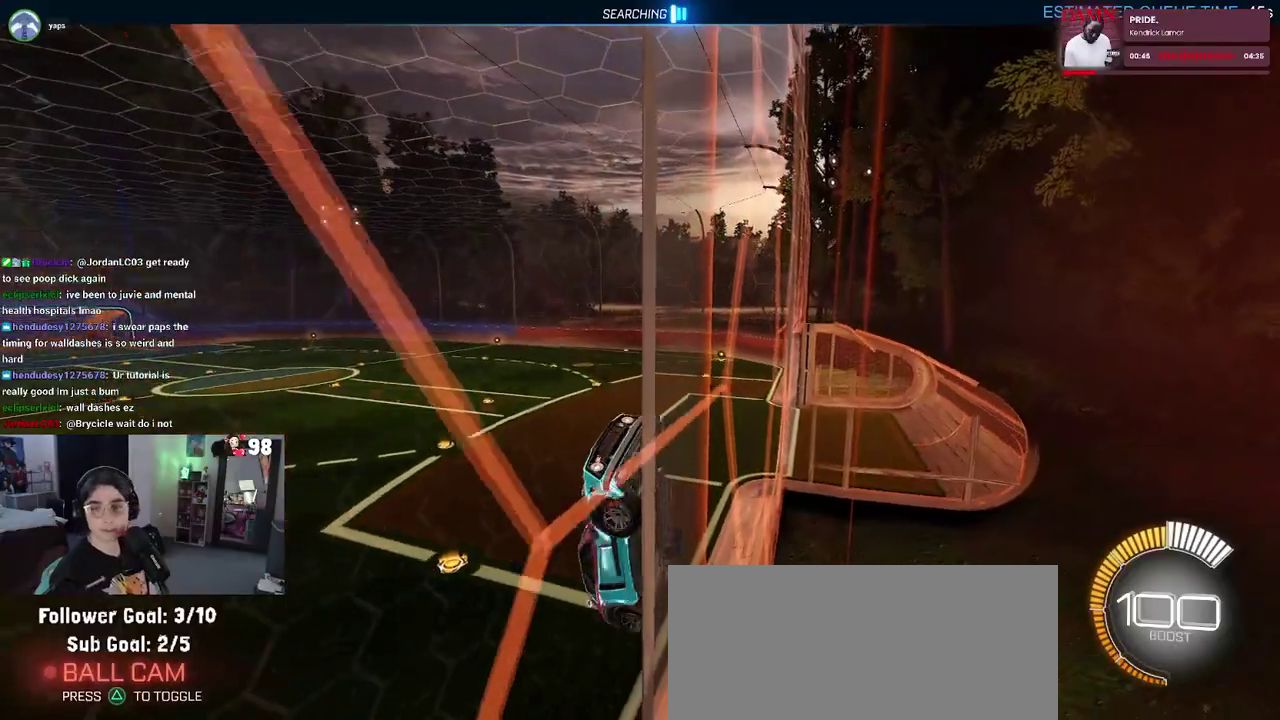
{"buttons": ["CROSS", "L2"], "left_stick": "down-left", "right_stick": "center", "events": [[433, "CROSS", "down"], [433, "left_stick", "down-left"]]}
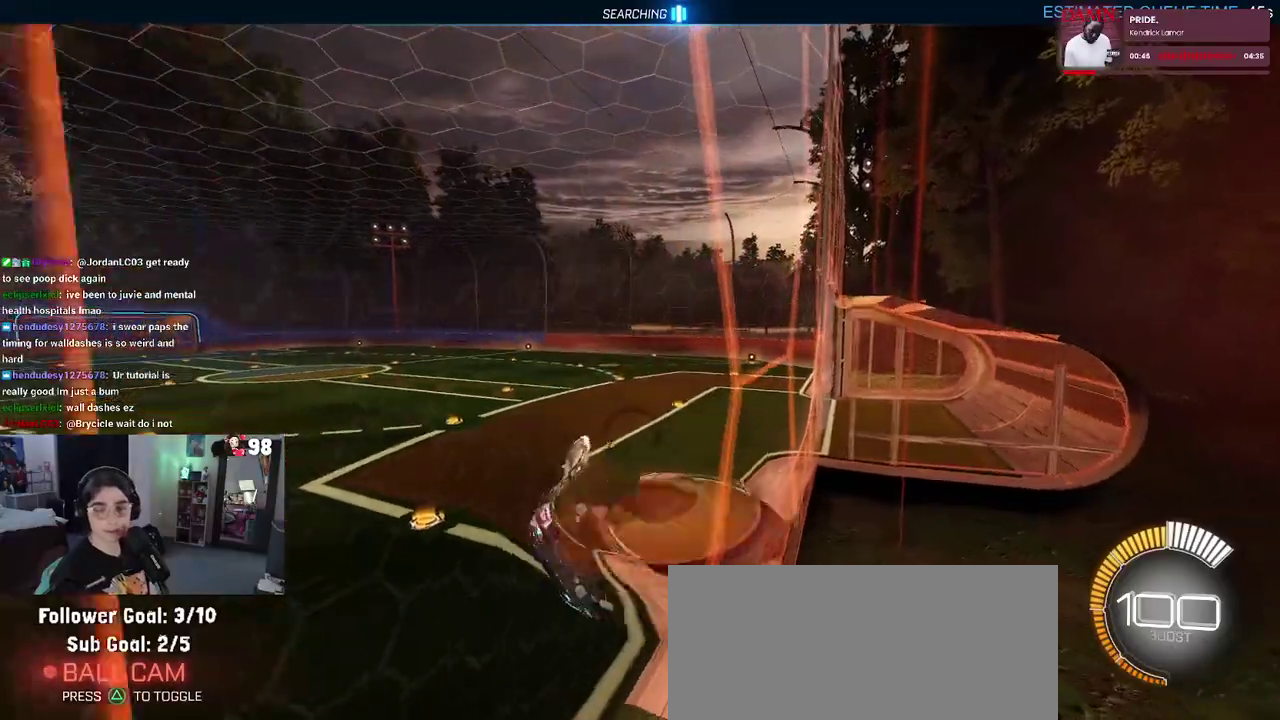
{"buttons": ["SQUARE"], "left_stick": "down-left", "right_stick": "center", "events": [[117, "CROSS", "up"], [250, "SQUARE", "down"], [450, "L2", "up"]]}
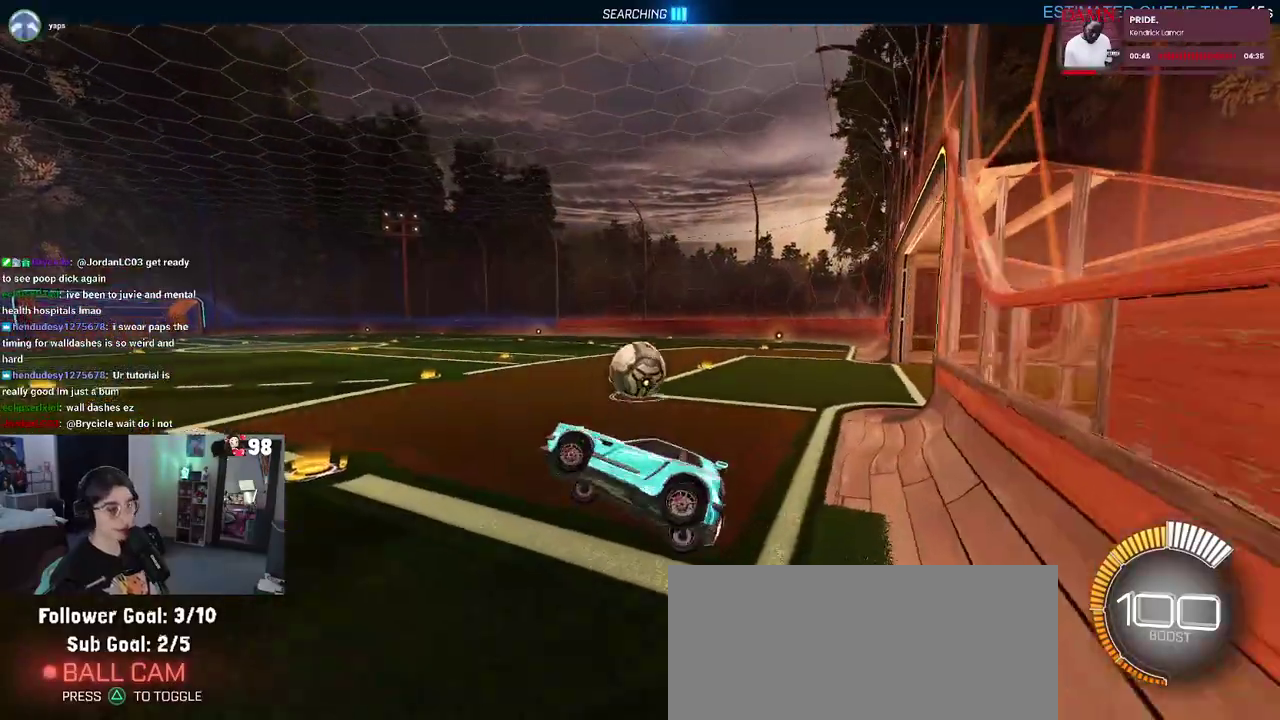
{"buttons": ["R2"], "left_stick": "center", "right_stick": "center", "events": [[200, "SQUARE", "up"], [200, "left_stick", "center"], [267, "R2", "down"]]}
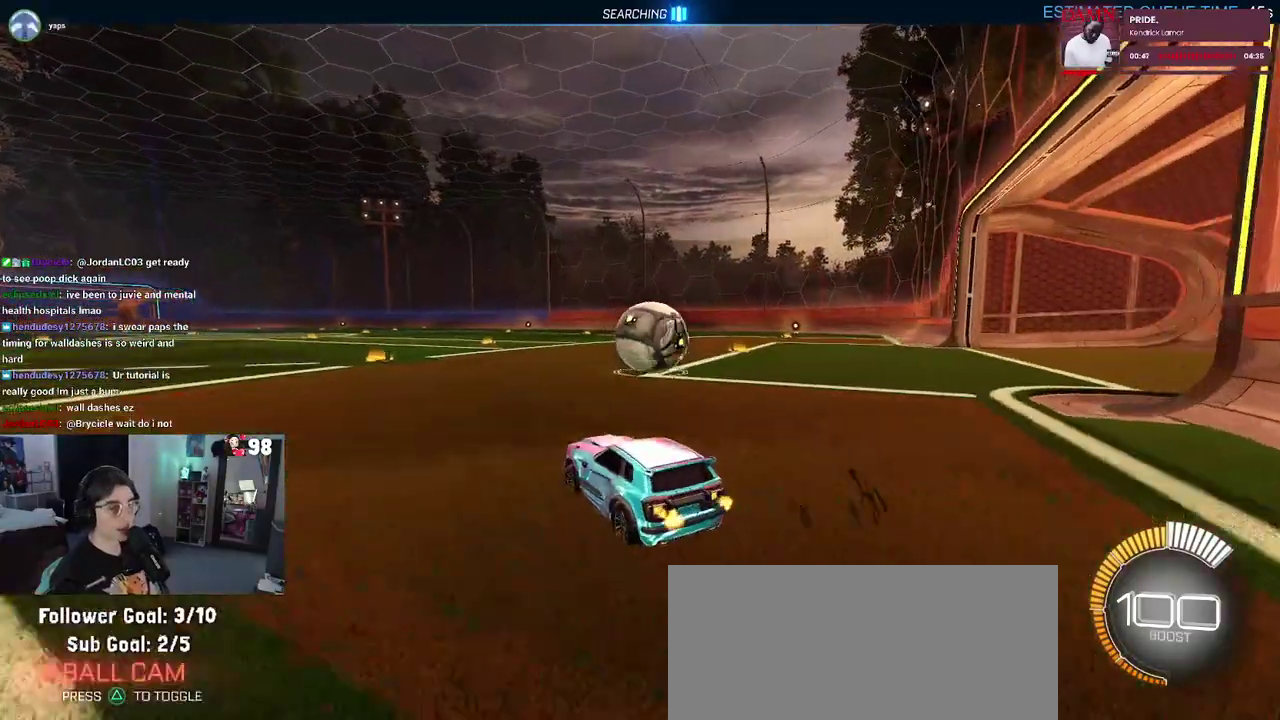
{"buttons": ["R2"], "left_stick": "right", "right_stick": "center", "events": [[150, "left_stick", "right"]]}
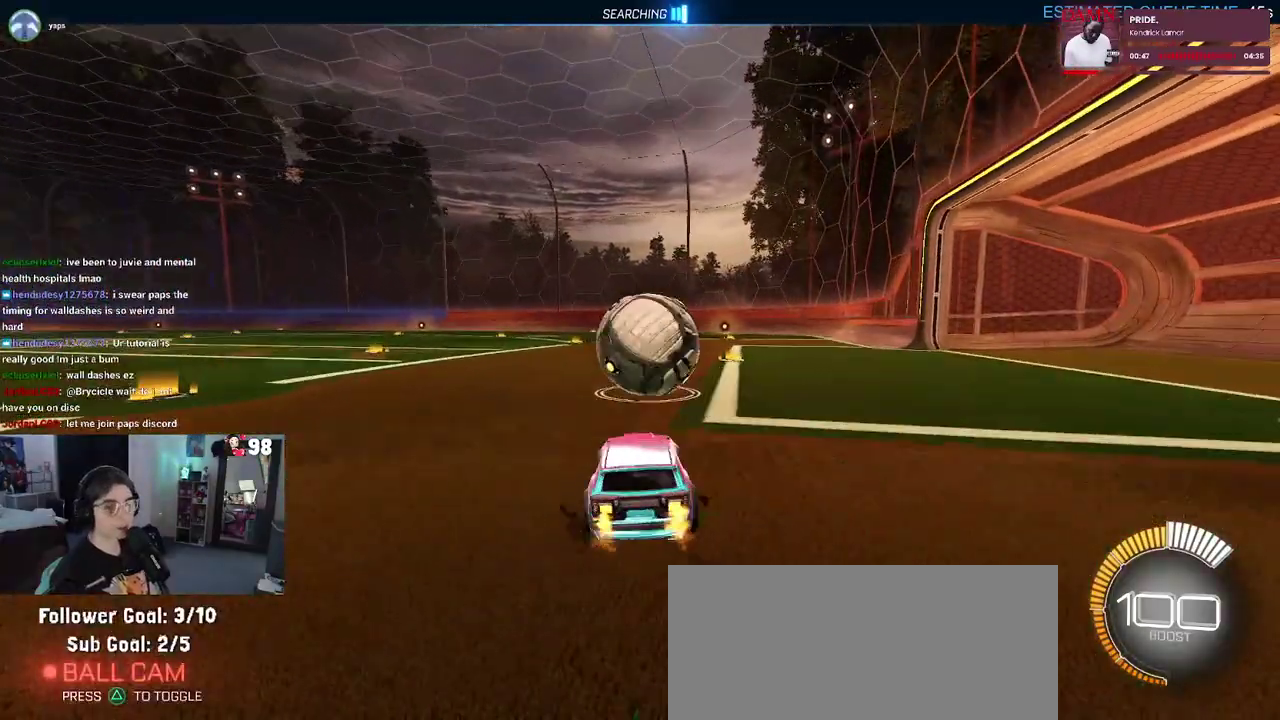
{"buttons": ["SQUARE", "R2"], "left_stick": "down", "right_stick": "center", "events": [[33, "left_stick", "center"], [83, "CROSS", "down"], [167, "left_stick", "up-left"], [183, "CROSS", "up"], [267, "CROSS", "down"], [333, "SQUARE", "down"], [367, "left_stick", "down"], [383, "CROSS", "up"]]}
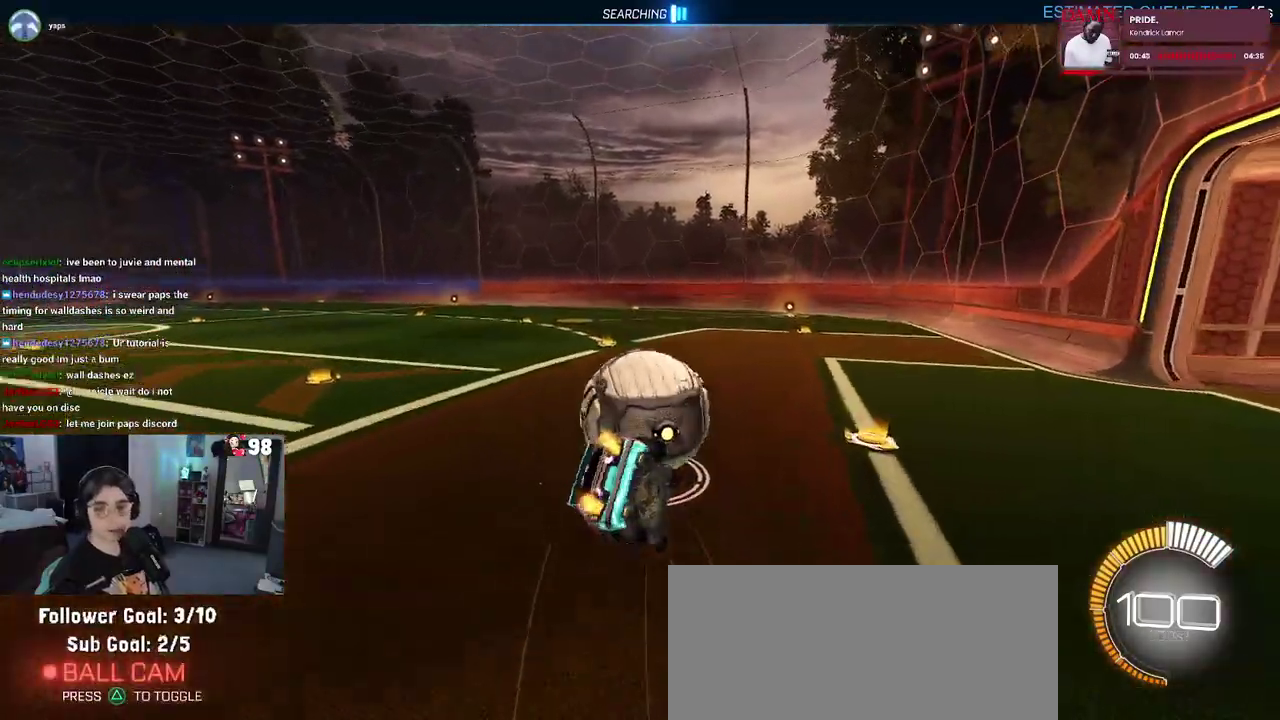
{"buttons": ["SQUARE", "R2"], "left_stick": "down-left", "right_stick": "center", "events": [[100, "left_stick", "down-left"], [300, "left_stick", "left"], [483, "left_stick", "down-left"]]}
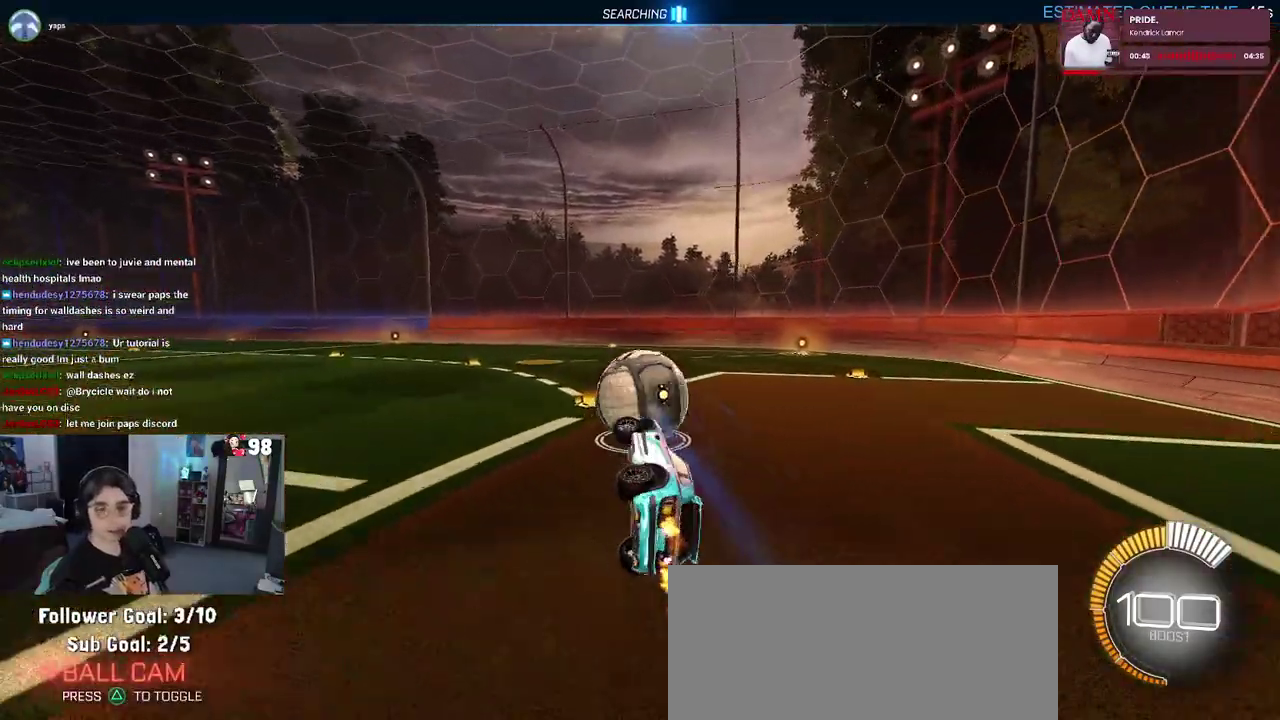
{"buttons": ["R2"], "left_stick": "center", "right_stick": "center", "events": [[133, "SQUARE", "up"], [133, "left_stick", "center"]]}
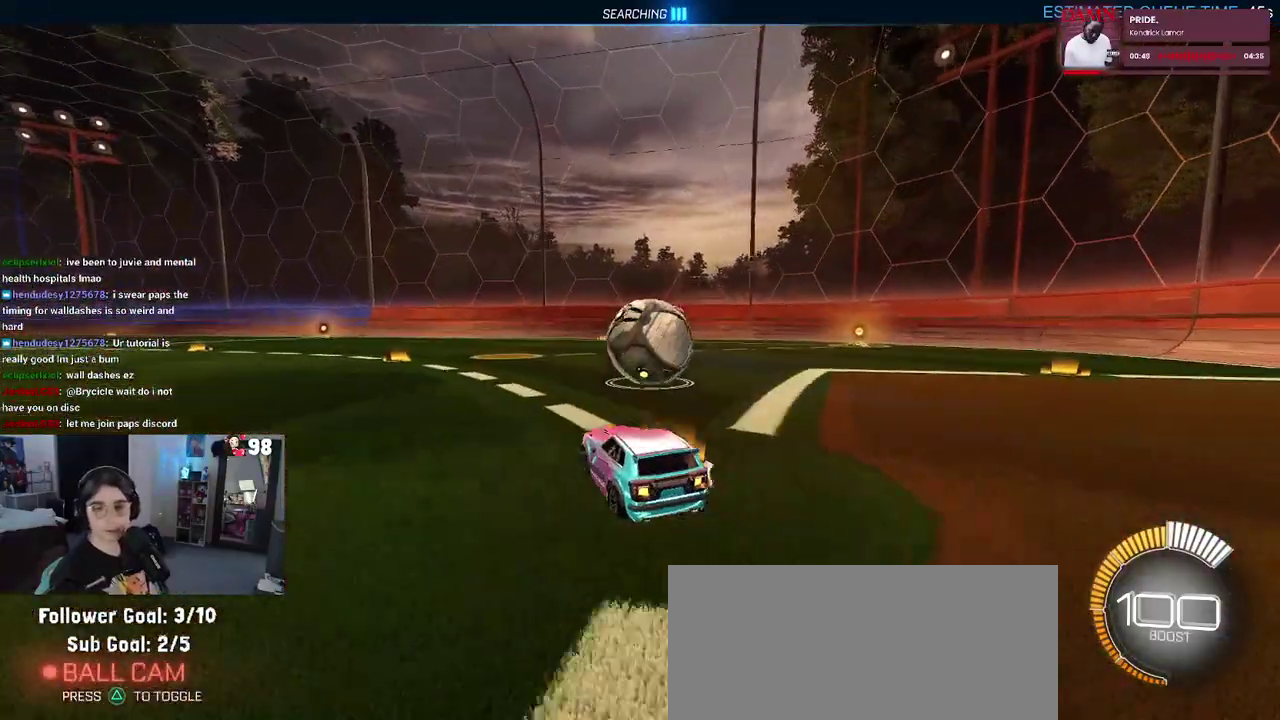
{"buttons": ["R2"], "left_stick": "center", "right_stick": "center", "events": [[300, "left_stick", "right"], [500, "left_stick", "center"]]}
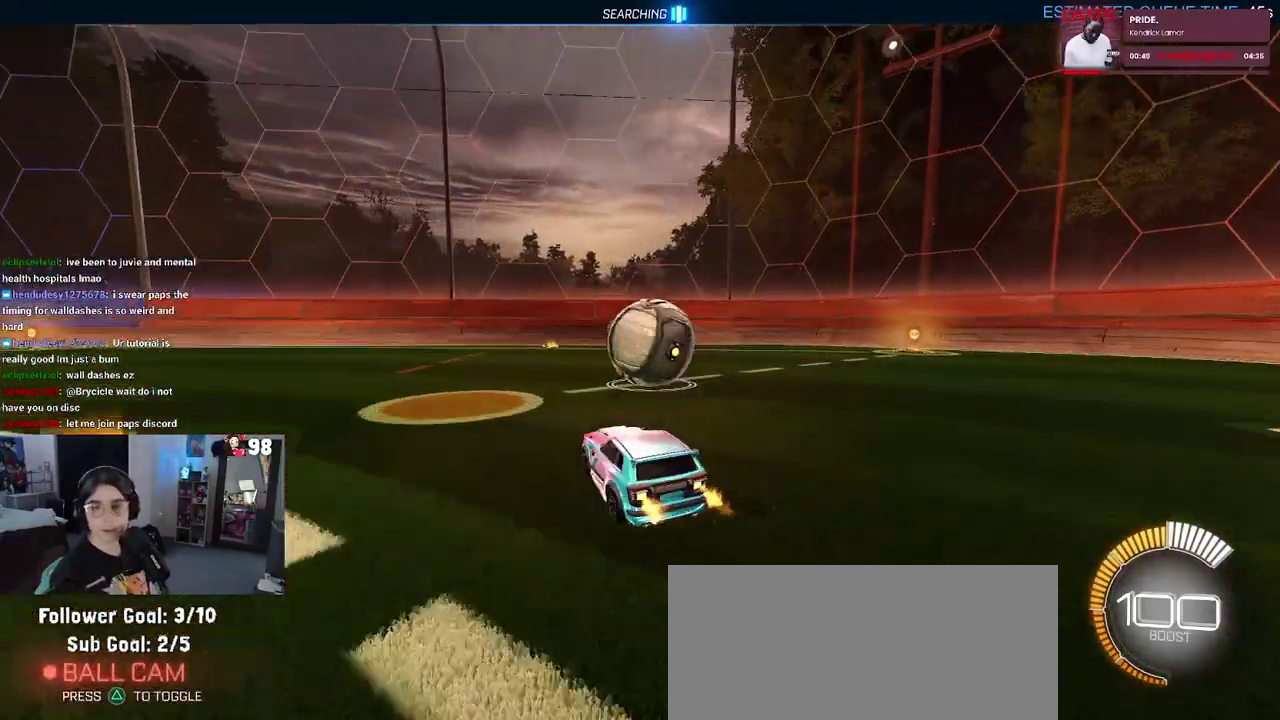
{"buttons": ["R2"], "left_stick": "center", "right_stick": "center", "events": [[333, "left_stick", "left"], [417, "left_stick", "center"]]}
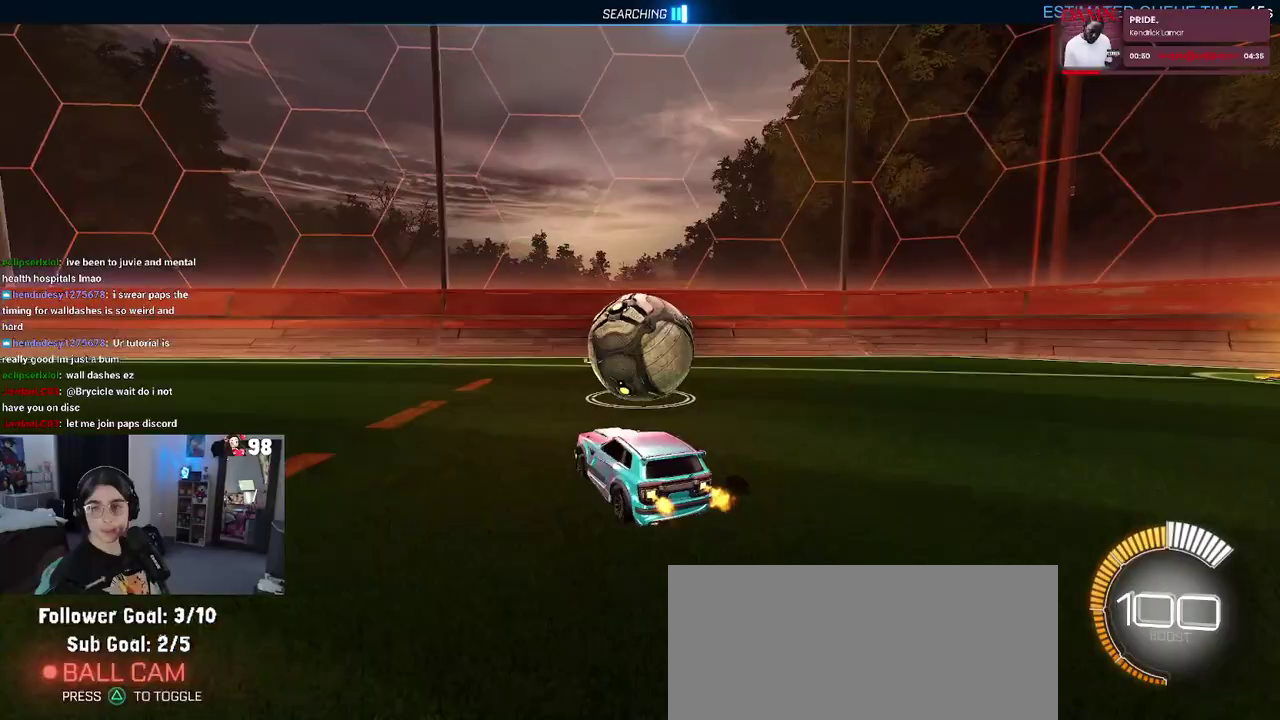
{"buttons": ["R2"], "left_stick": "center", "right_stick": "center", "events": [[67, "left_stick", "right"], [183, "left_stick", "center"]]}
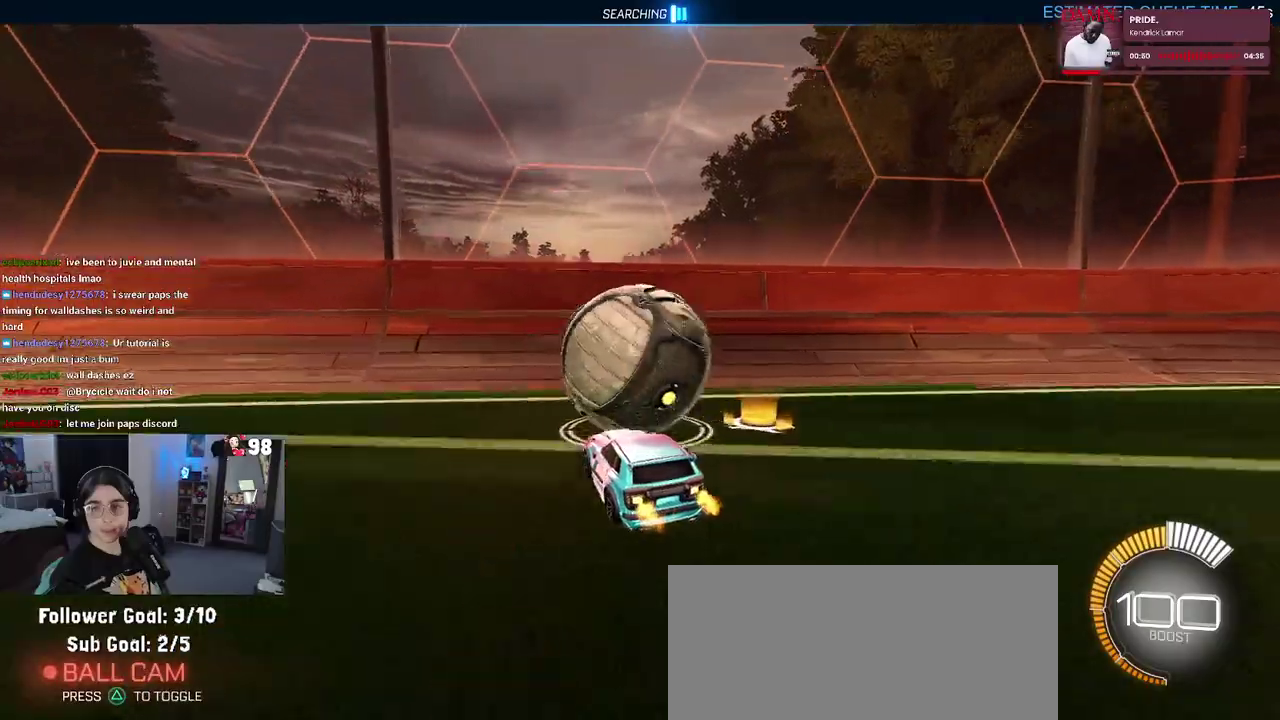
{"buttons": ["R2"], "left_stick": "center", "right_stick": "center", "events": []}
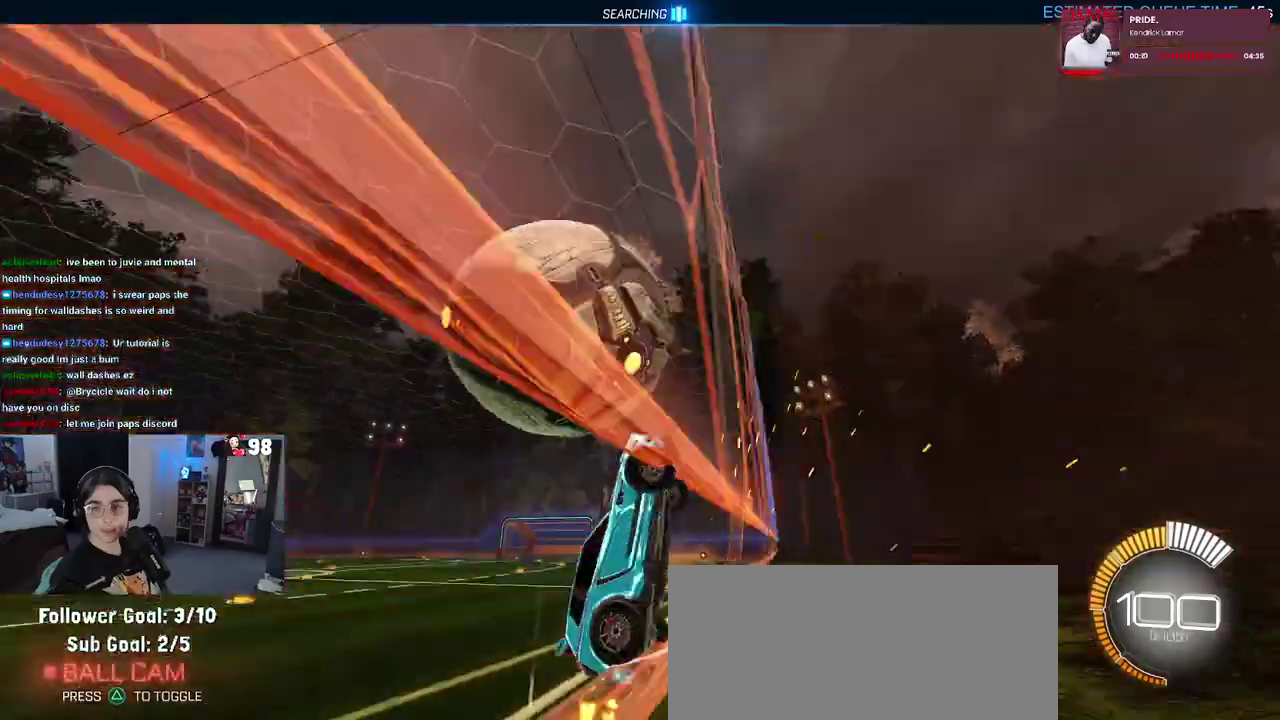
{"buttons": ["L2", "R2"], "left_stick": "center", "right_stick": "center", "events": [[317, "R2", "up"], [333, "L2", "down"], [333, "left_stick", "left"], [433, "left_stick", "center"], [483, "R2", "down"]]}
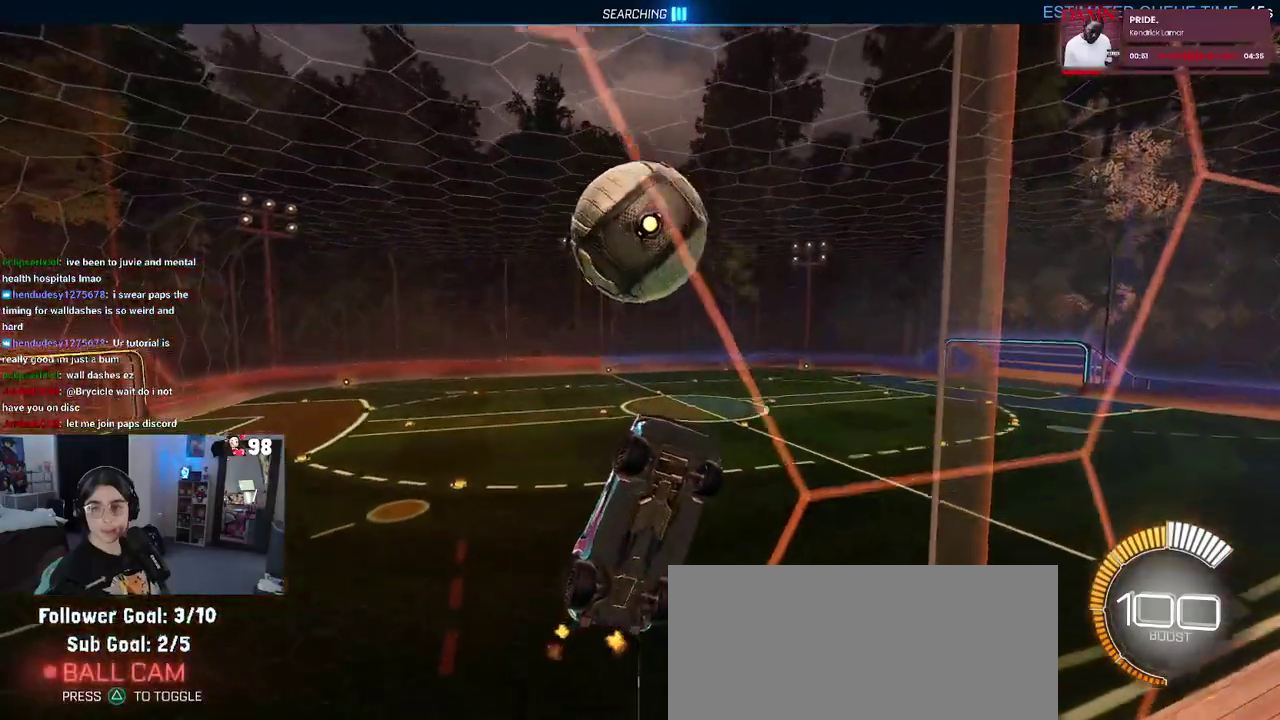
{"buttons": ["R2"], "left_stick": "center", "right_stick": "center", "events": [[17, "L2", "up"], [283, "CROSS", "down"], [367, "left_stick", "down-right"], [483, "CROSS", "up"], [500, "left_stick", "center"]]}
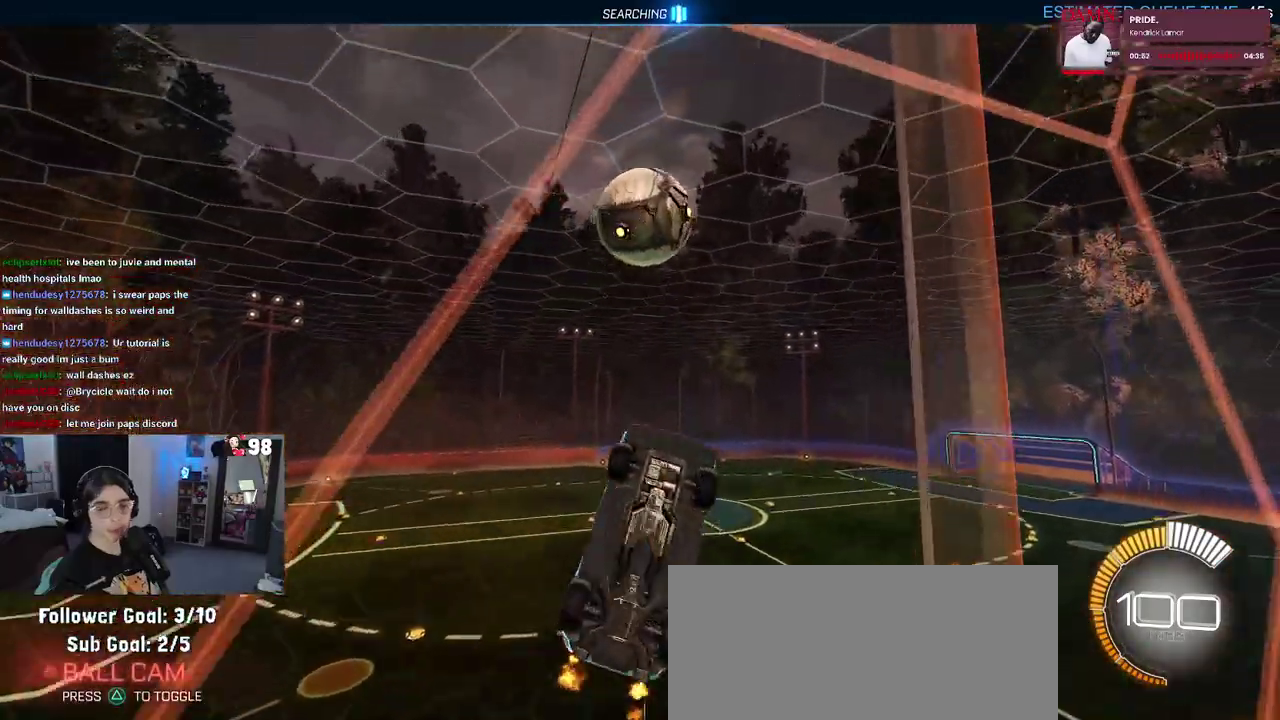
{"buttons": ["R2"], "left_stick": "up-left", "right_stick": "center", "events": [[100, "left_stick", "left"], [233, "left_stick", "center"], [333, "left_stick", "up"], [500, "left_stick", "up-left"]]}
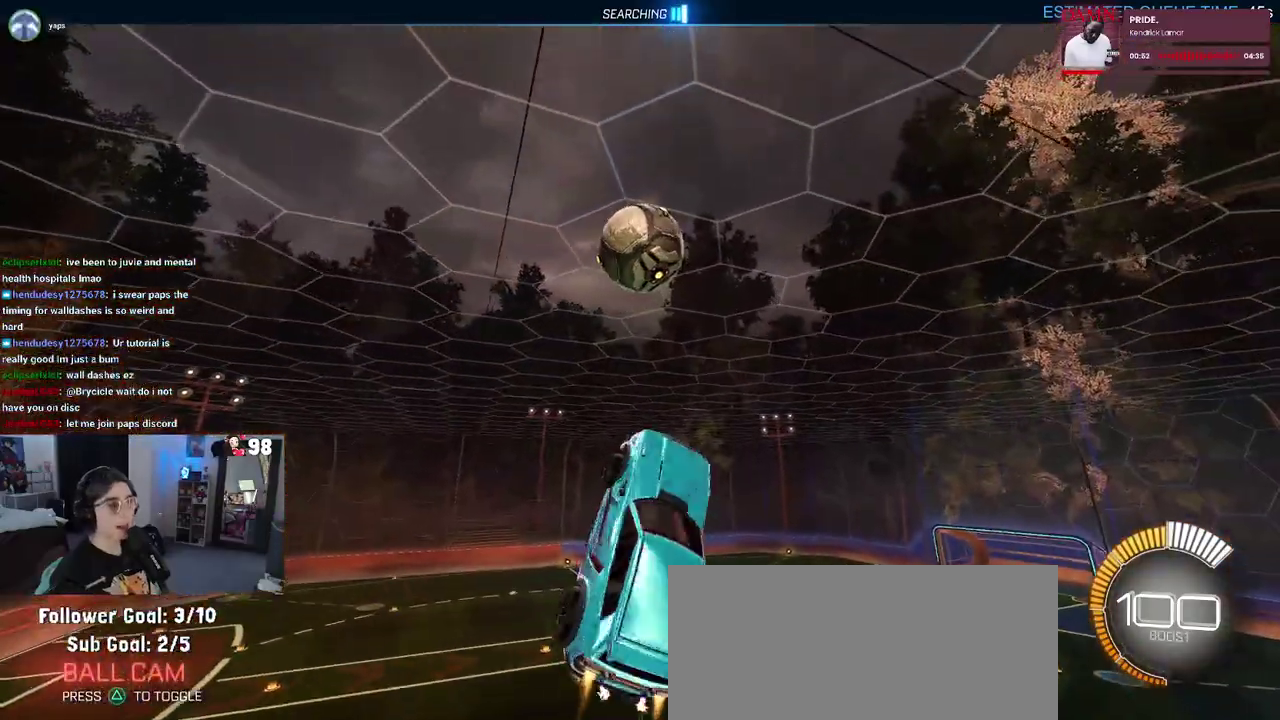
{"buttons": ["R2"], "left_stick": "center", "right_stick": "center", "events": [[83, "left_stick", "left"], [233, "left_stick", "down-left"], [283, "left_stick", "center"]]}
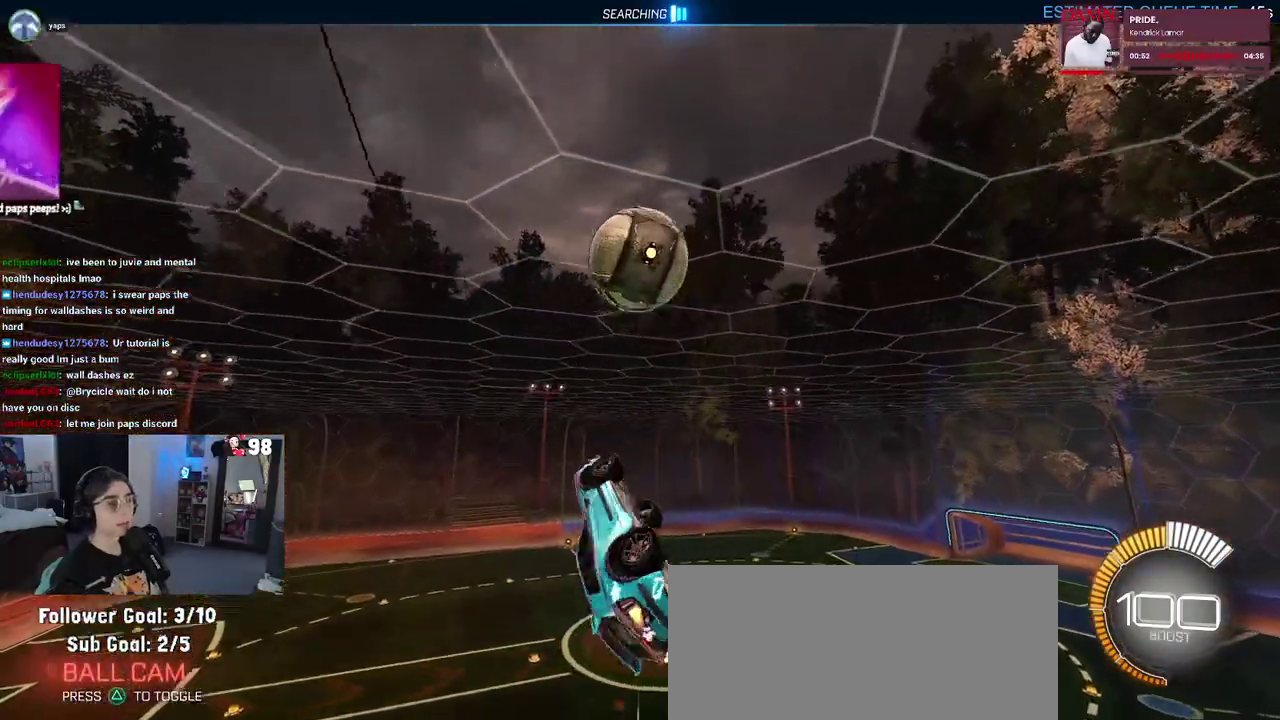
{"buttons": ["R2"], "left_stick": "down-left", "right_stick": "center", "events": [[350, "left_stick", "down-left"]]}
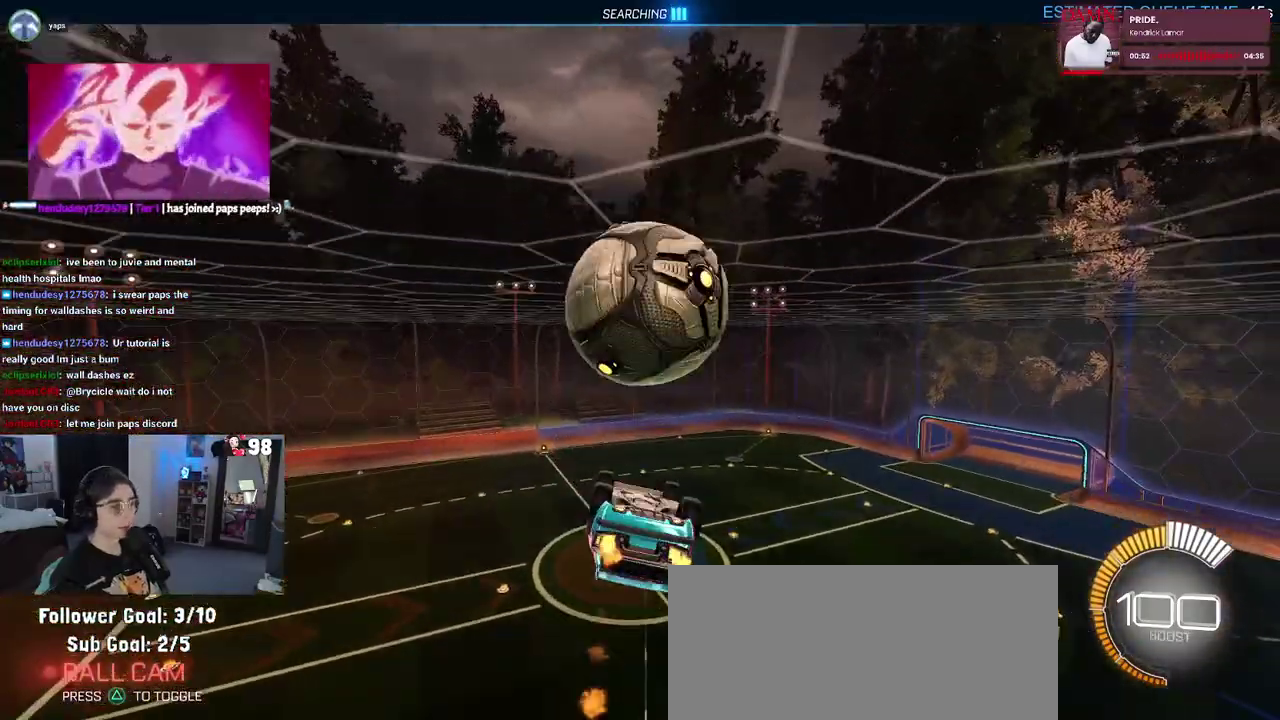
{"buttons": ["R2"], "left_stick": "up-right", "right_stick": "center", "events": [[117, "left_stick", "left"], [467, "left_stick", "up-right"]]}
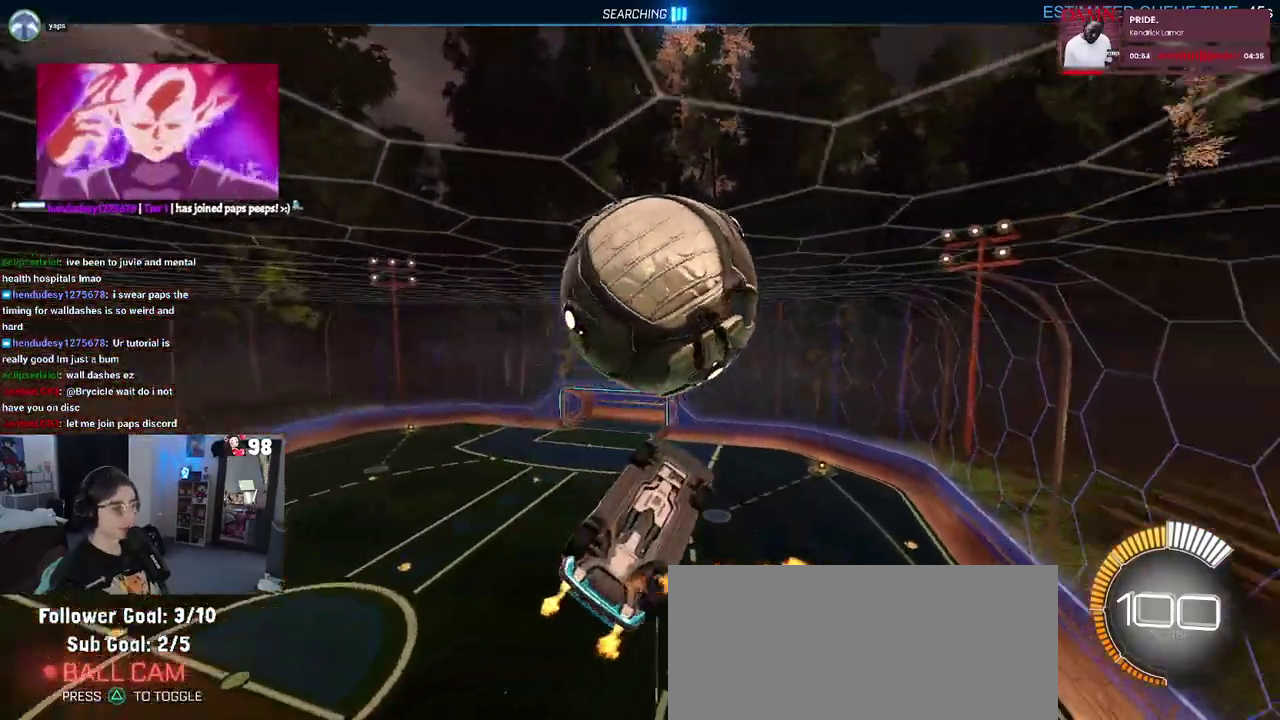
{"buttons": ["R2"], "left_stick": "left", "right_stick": "center", "events": [[250, "left_stick", "center"], [333, "left_stick", "left"]]}
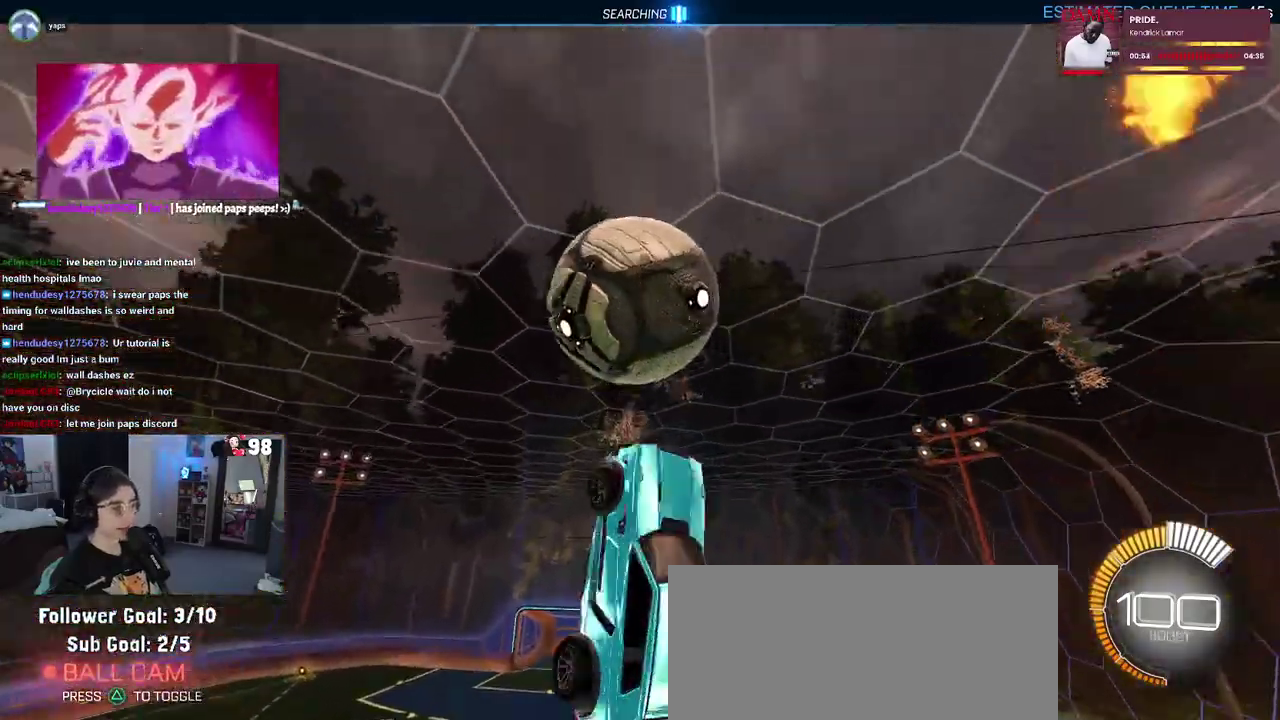
{"buttons": ["R2"], "left_stick": "down-right", "right_stick": "center", "events": [[17, "left_stick", "down-left"], [67, "left_stick", "down"], [167, "left_stick", "down-right"]]}
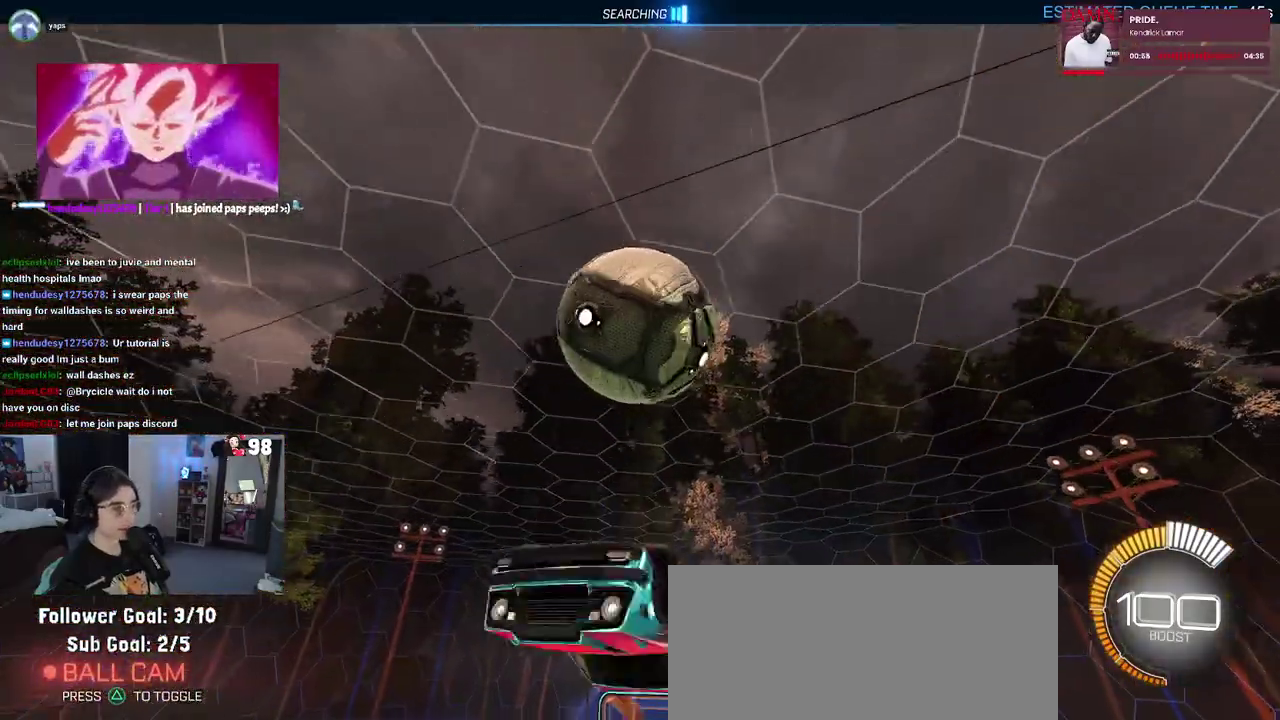
{"buttons": ["R2"], "left_stick": "center", "right_stick": "center", "events": [[150, "left_stick", "down"], [217, "CROSS", "down"], [300, "left_stick", "center"], [333, "CROSS", "up"]]}